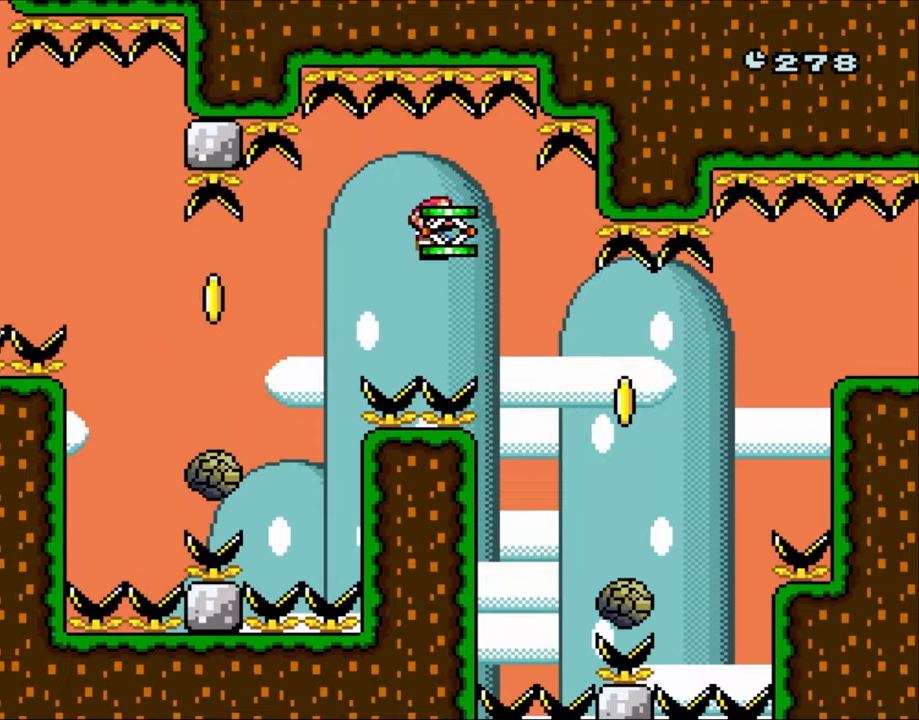
Gameplay with a controller (Nintendo layout); each line is a JSON object with the inputs held at the frame after it. "events" lists button and stick changes between this image and that frame as [ms after this image, input, new state], when the widget could be followed in between. Not read: L1 L3 R3.
{"buttons": ["A", "X", "DPAD_RIGHT"], "events": [[467, "A", "down"]]}
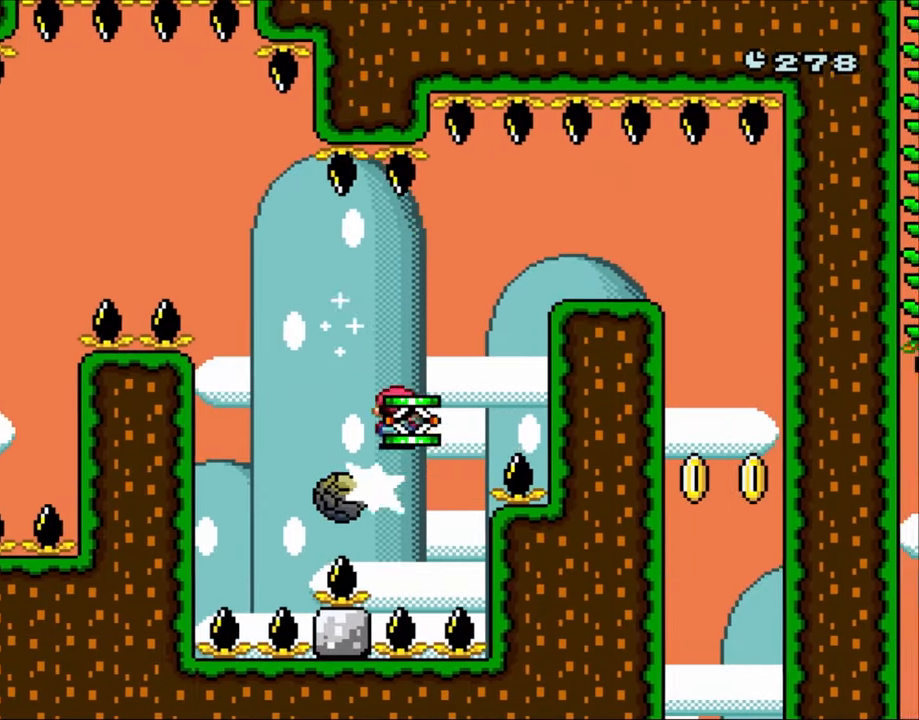
{"buttons": ["X", "DPAD_RIGHT"], "events": [[333, "A", "up"]]}
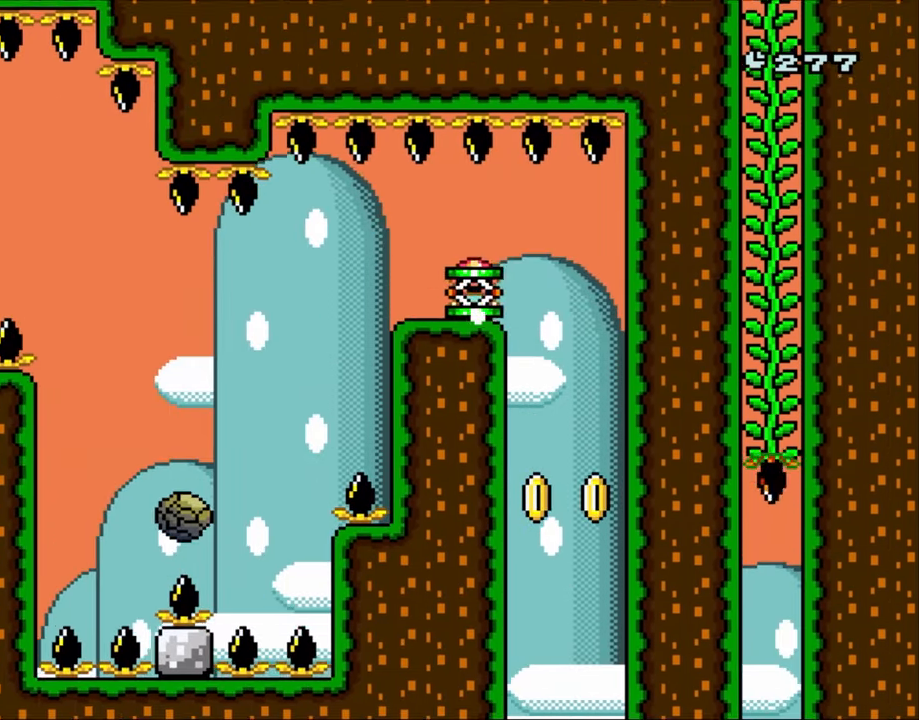
{"buttons": ["X"], "events": [[33, "DPAD_LEFT", "down"], [33, "DPAD_RIGHT", "up"], [200, "DPAD_LEFT", "up"], [267, "DPAD_RIGHT", "down"], [300, "DPAD_RIGHT", "up"]]}
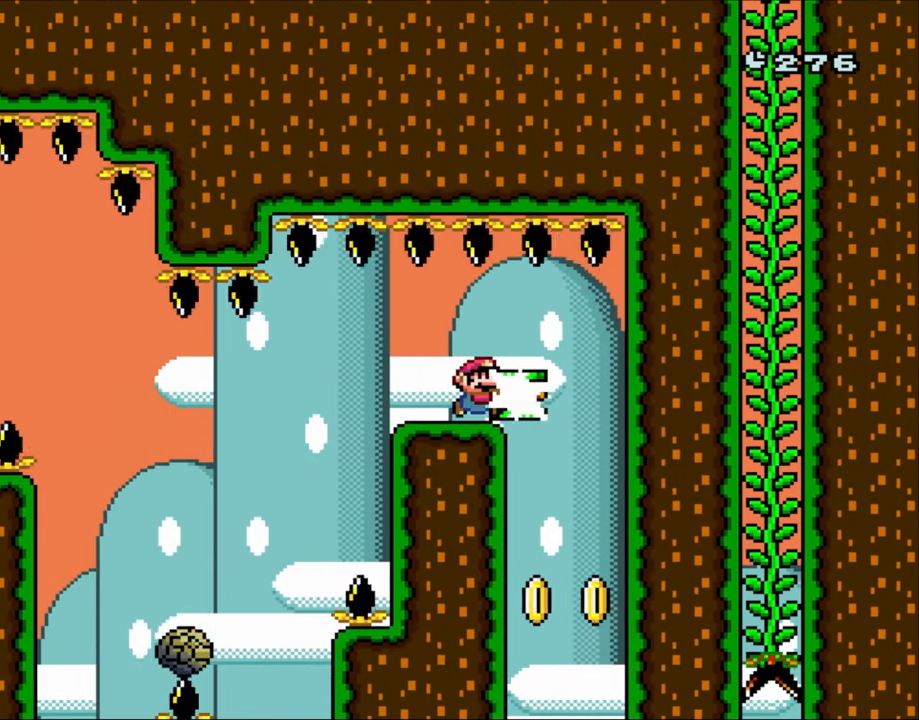
{"buttons": ["DPAD_RIGHT"], "events": [[117, "DPAD_RIGHT", "down"], [117, "X", "up"], [233, "DPAD_RIGHT", "up"], [367, "DPAD_RIGHT", "down"]]}
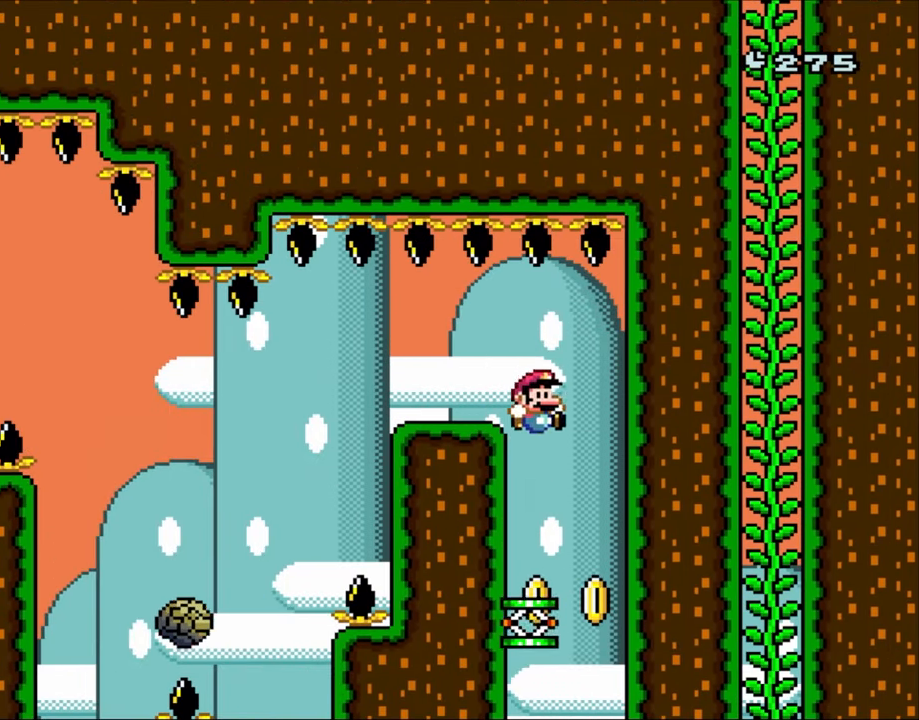
{"buttons": ["Y"]}
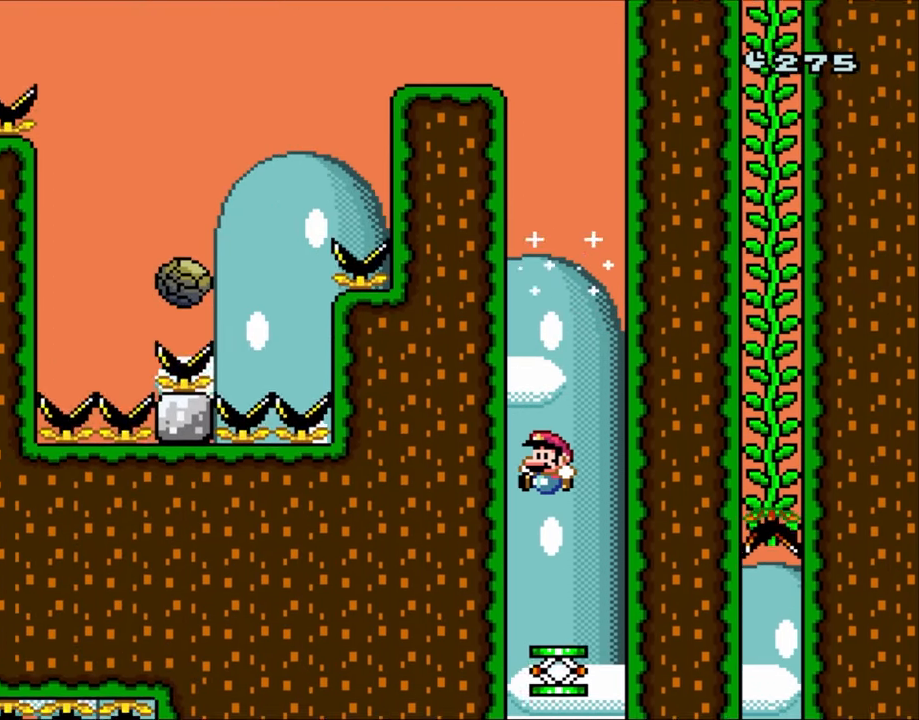
{"buttons": ["Y"], "events": []}
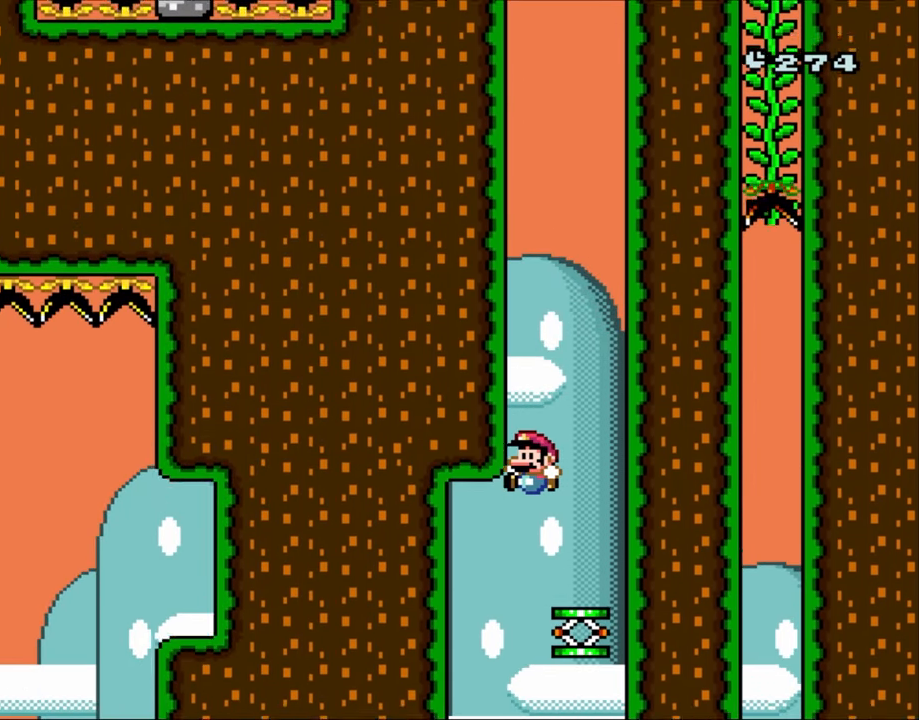
{"buttons": ["Y"], "events": []}
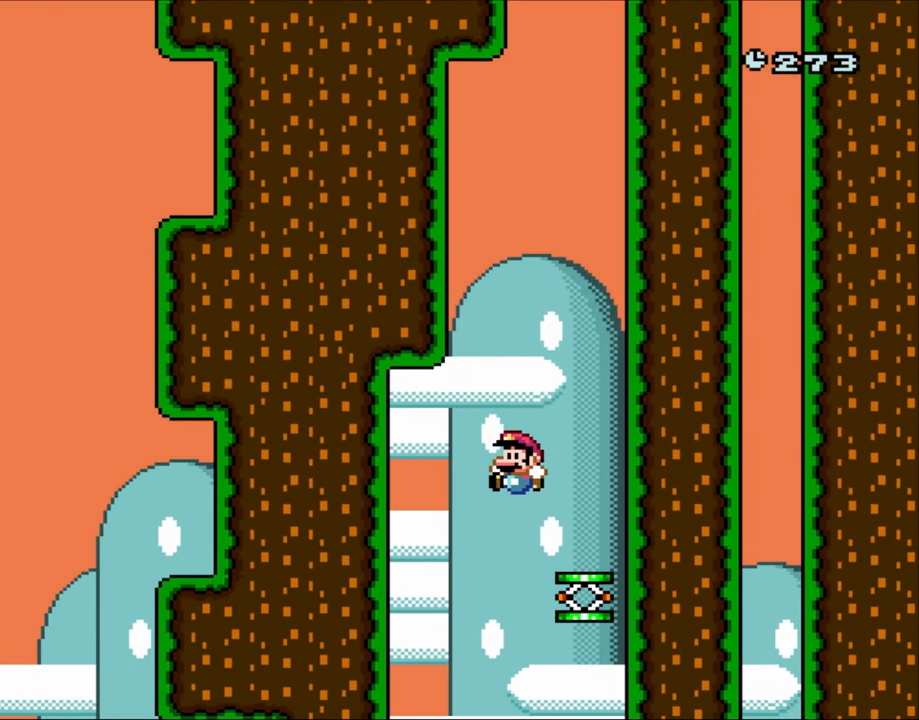
{"buttons": ["Y"], "events": []}
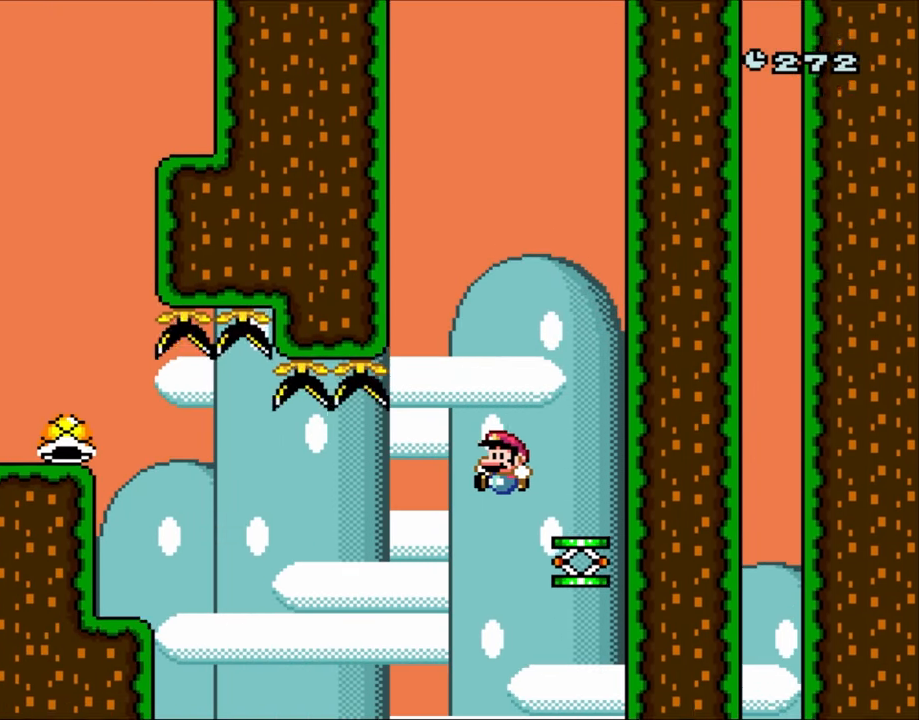
{"buttons": ["Y", "DPAD_LEFT"], "events": [[133, "DPAD_RIGHT", "down"], [233, "DPAD_RIGHT", "up"], [500, "DPAD_LEFT", "down"]]}
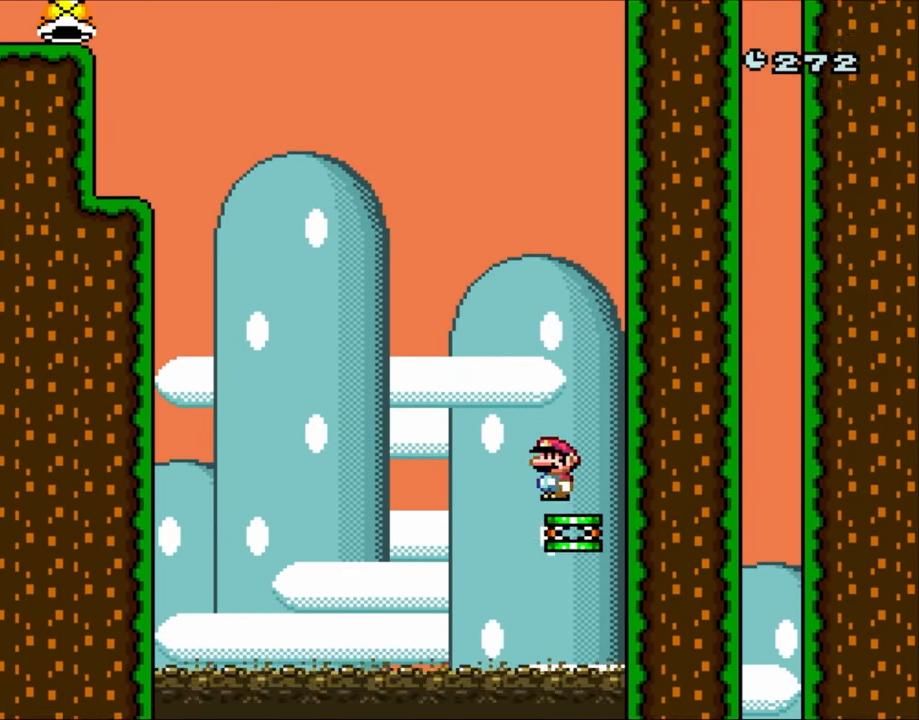
{"buttons": ["B", "Y", "DPAD_LEFT"], "events": [[33, "DPAD_LEFT", "up"], [133, "DPAD_LEFT", "down"], [233, "B", "down"]]}
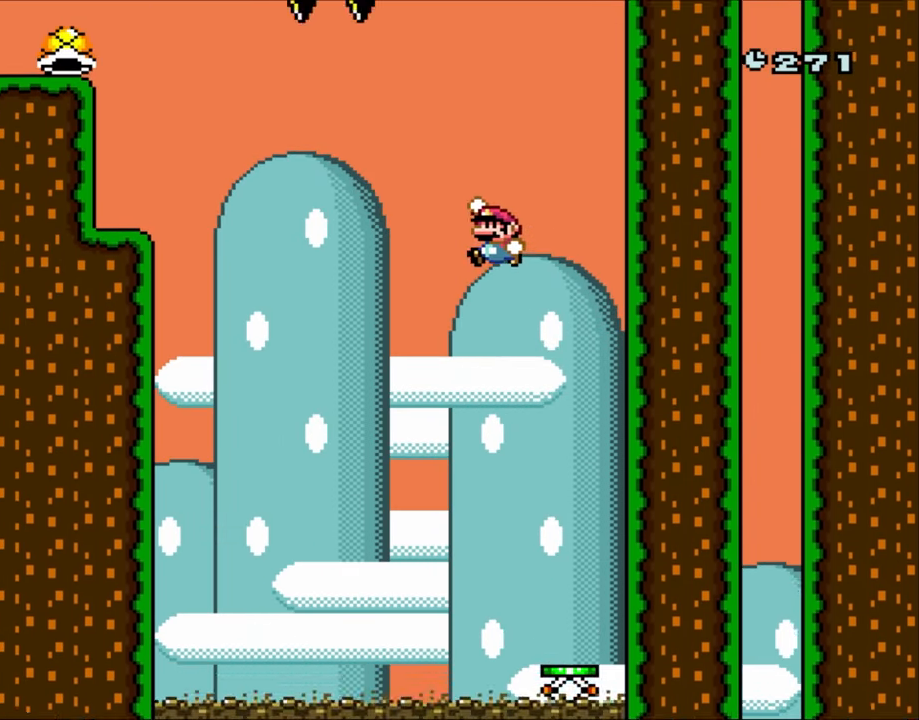
{"buttons": ["B", "Y", "DPAD_LEFT"], "events": []}
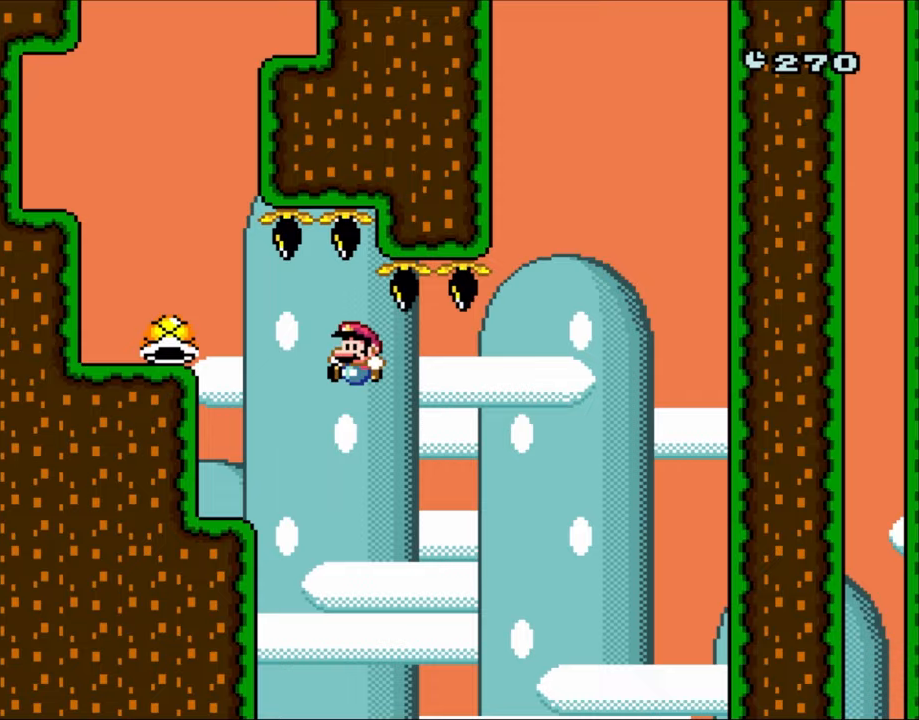
{"buttons": ["B", "Y", "DPAD_LEFT"], "events": [[200, "B", "up"], [400, "B", "down"]]}
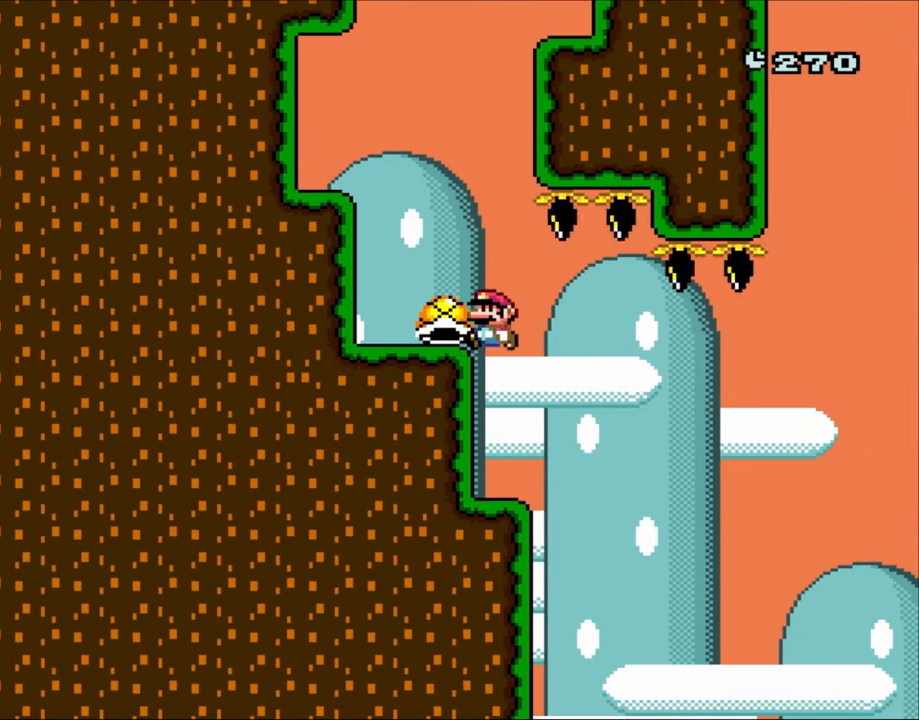
{"buttons": ["B", "Y", "DPAD_LEFT"], "events": [[100, "B", "up"], [400, "B", "down"]]}
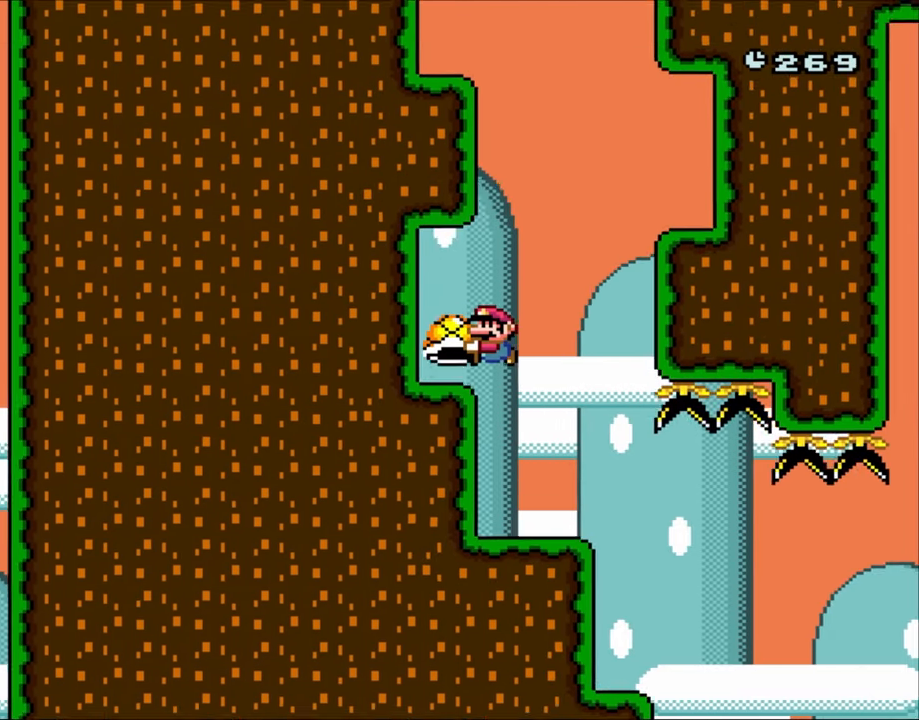
{"buttons": ["Y", "DPAD_RIGHT"], "events": [[67, "B", "up"], [300, "DPAD_LEFT", "up"], [300, "DPAD_UP", "down"], [333, "DPAD_RIGHT", "down"], [333, "DPAD_UP", "up"]]}
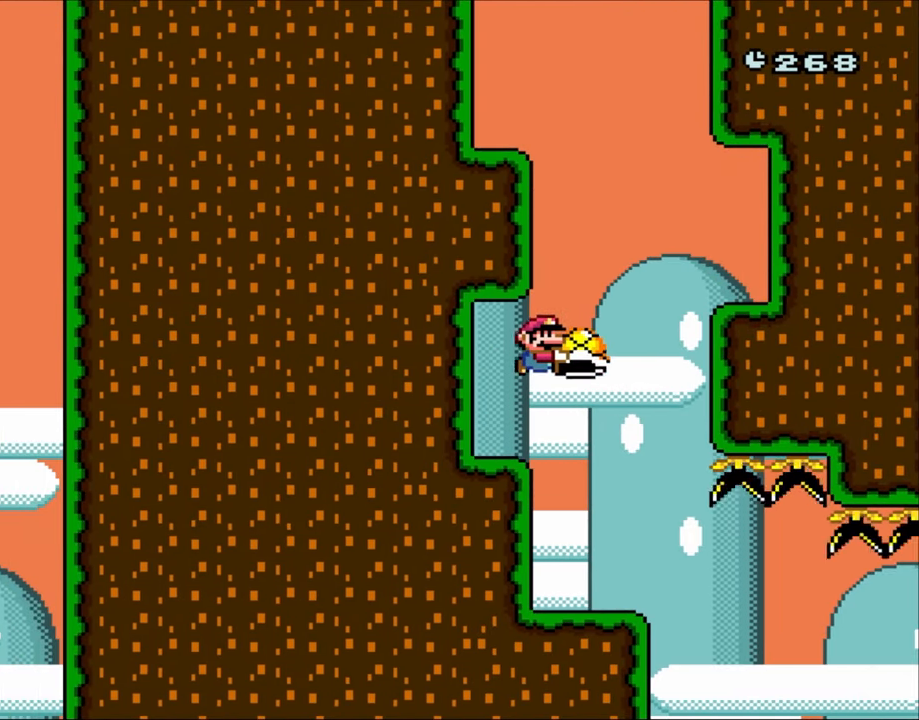
{"buttons": ["Y", "DPAD_LEFT"], "events": [[33, "B", "down"], [300, "B", "up"], [500, "DPAD_LEFT", "down"], [500, "DPAD_RIGHT", "up"]]}
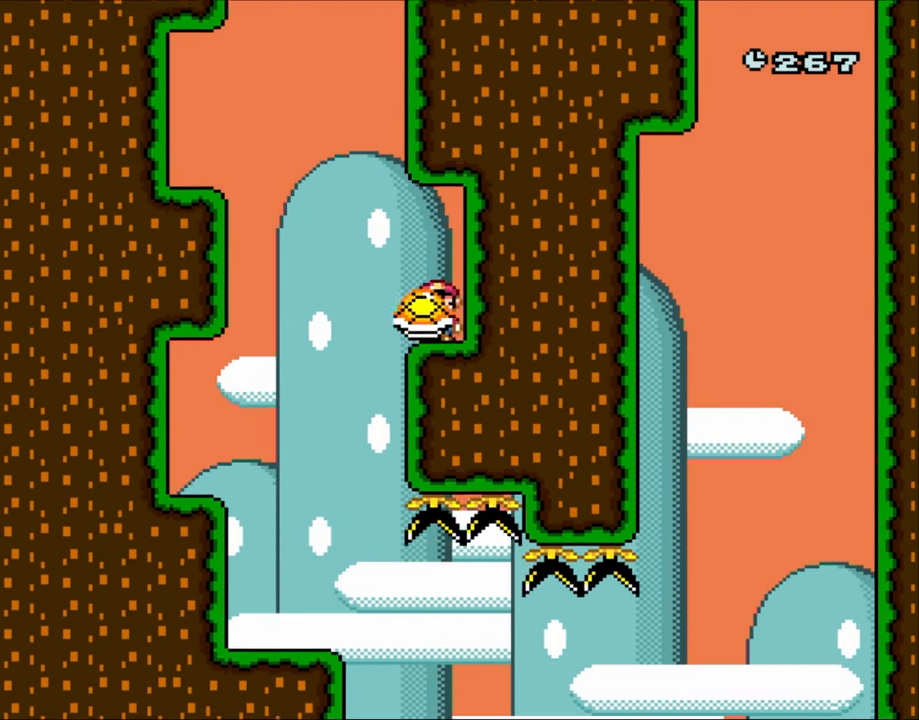
{"buttons": ["B", "Y", "DPAD_LEFT"], "events": [[200, "B", "down"]]}
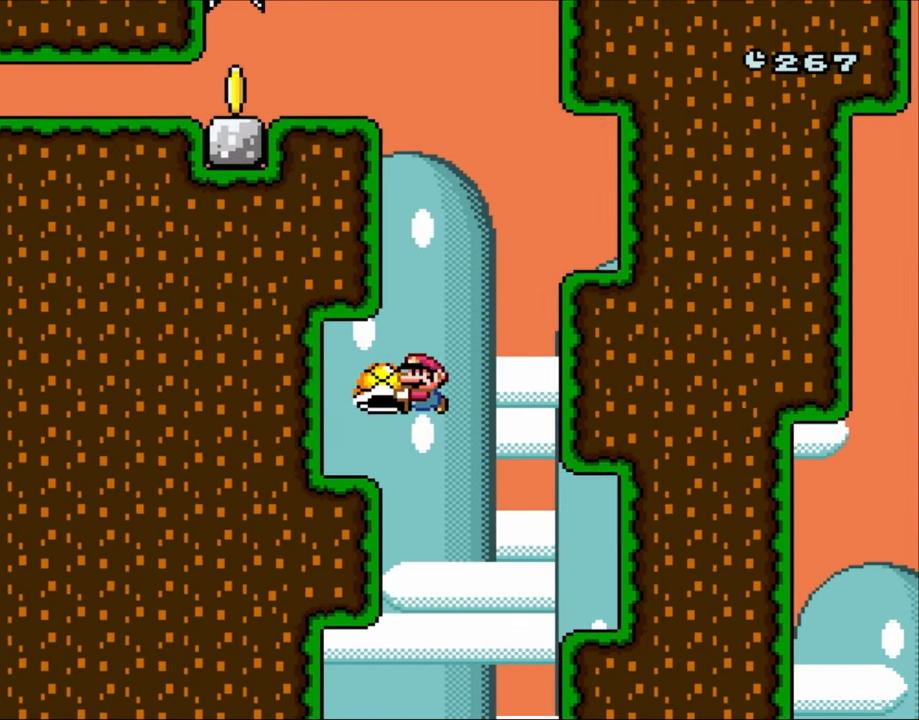
{"buttons": ["B", "Y", "DPAD_RIGHT"], "events": [[67, "B", "up"], [200, "DPAD_LEFT", "up"], [200, "DPAD_UP", "down"], [233, "DPAD_RIGHT", "down"], [233, "DPAD_UP", "up"], [467, "B", "down"]]}